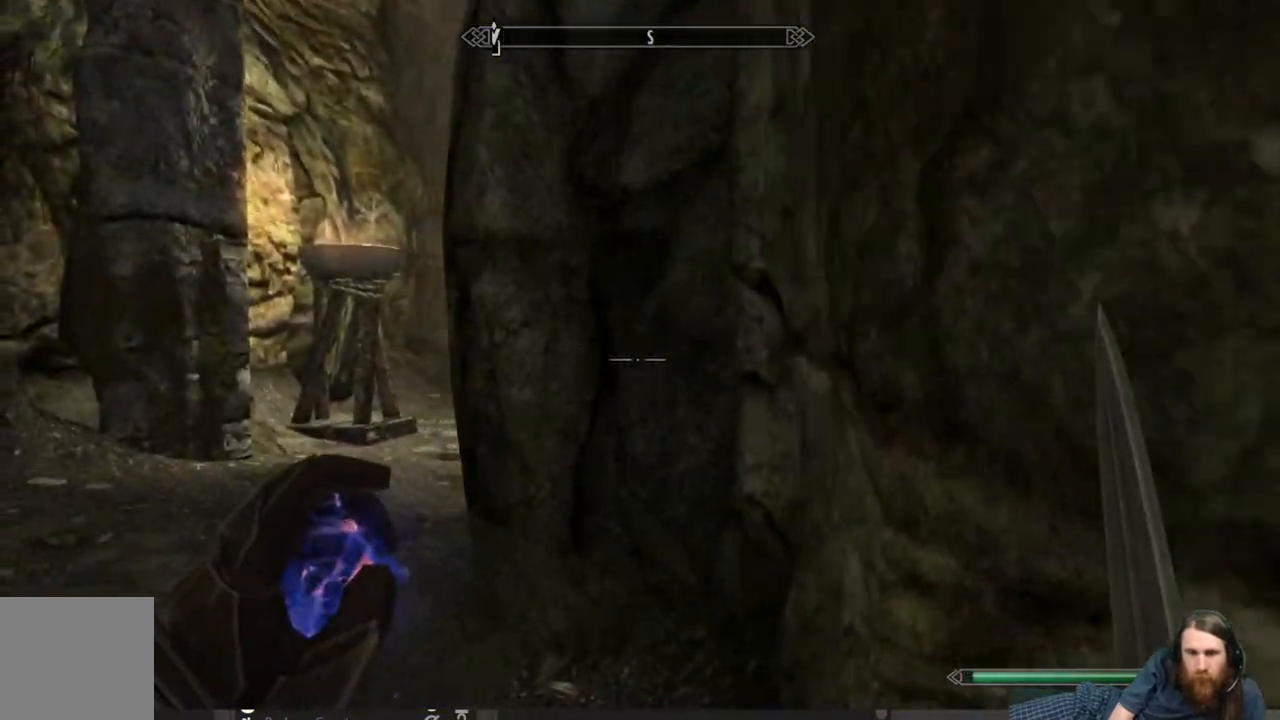
Gameplay with a controller (Xbox layout); each line is a JSON object with the inputs held at the frame after it. "events" lists button and stick changes between this image and that frame as [ms after this image, input, new state], when the widget could be followed in between.
{"buttons": [], "left_stick": "up-left", "right_stick": "center", "events": []}
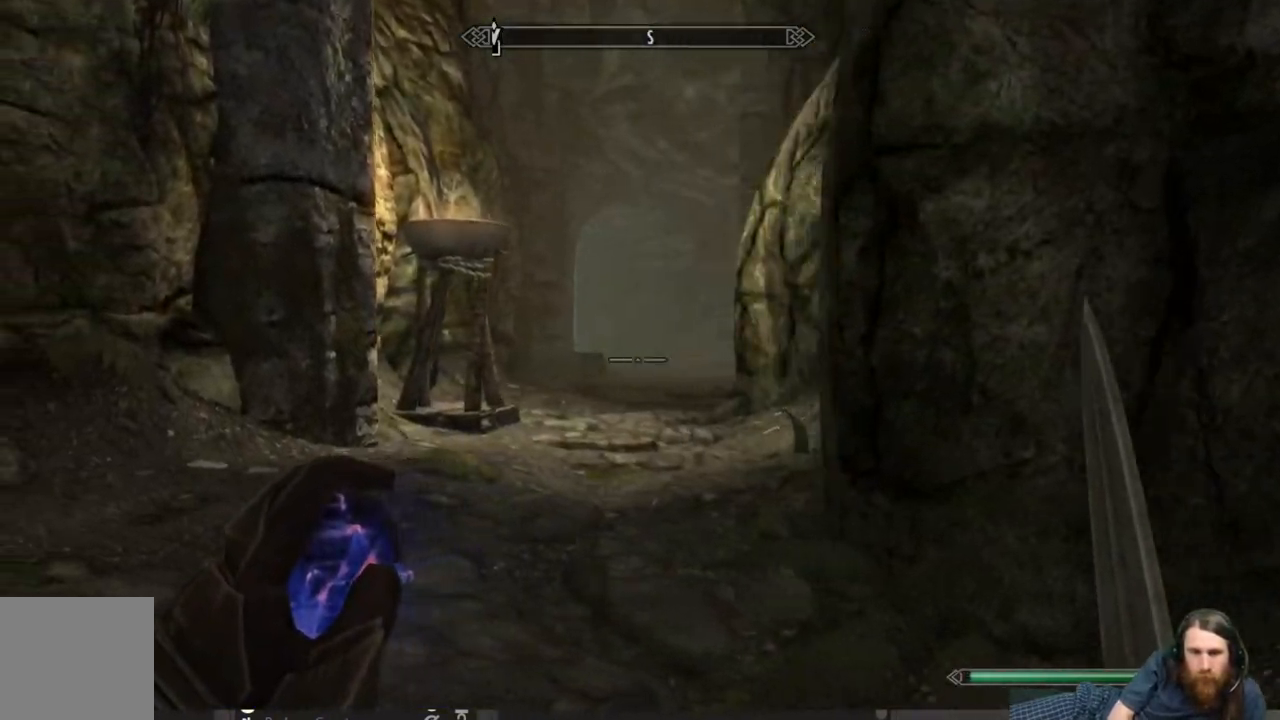
{"buttons": [], "left_stick": "up", "right_stick": "center", "events": [[217, "left_stick", "up"], [267, "L1", "down"], [483, "L1", "up"]]}
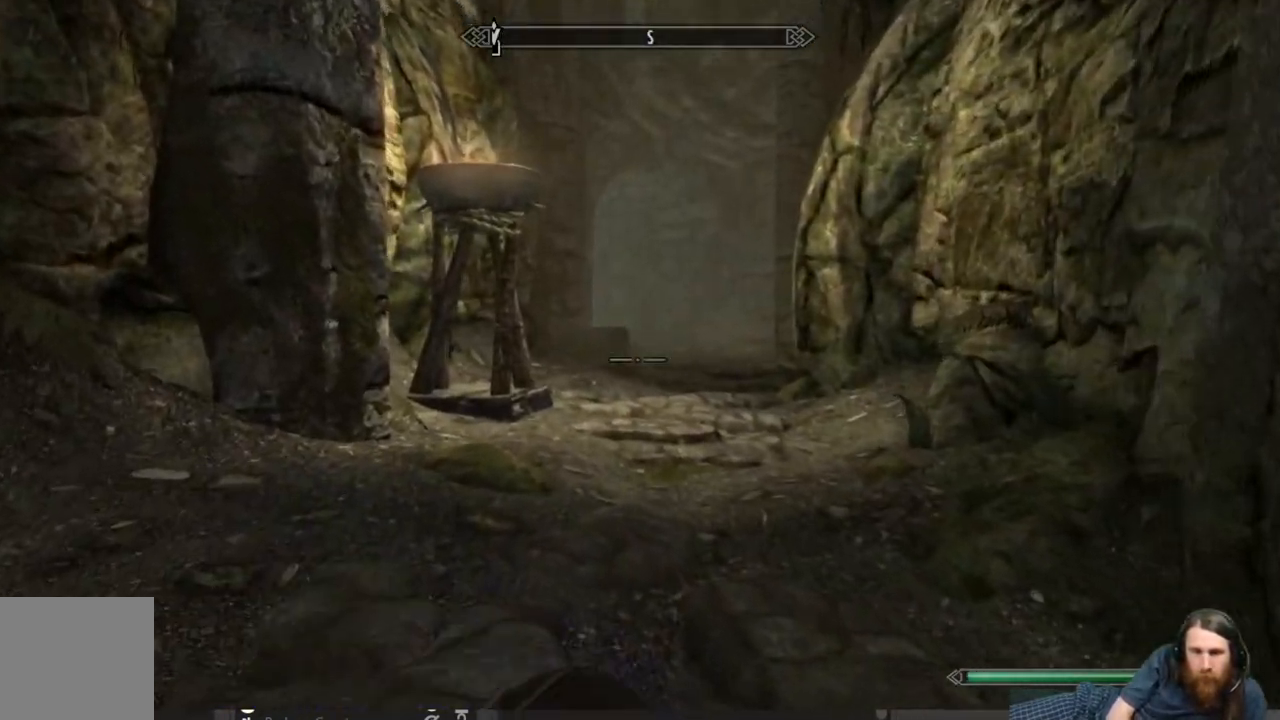
{"buttons": [], "left_stick": "up", "right_stick": "center", "events": []}
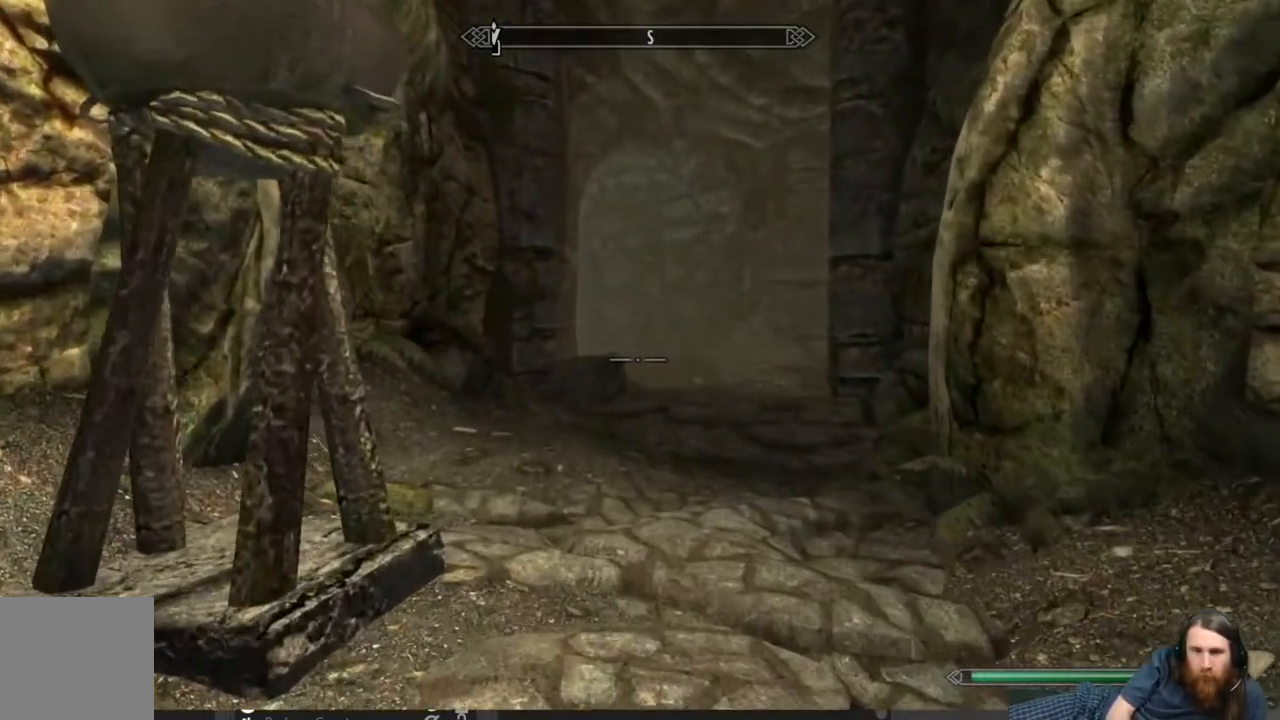
{"buttons": [], "left_stick": "up", "right_stick": "center", "events": [[267, "right_stick", "right"], [450, "right_stick", "center"]]}
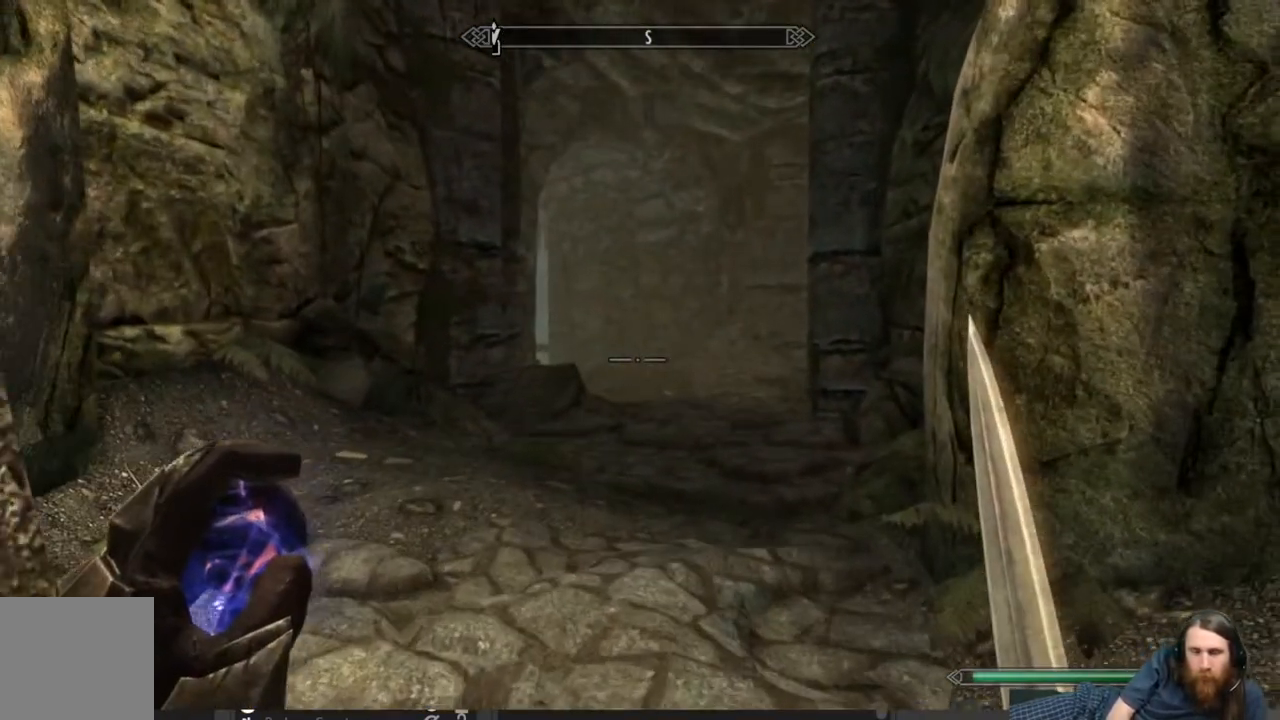
{"buttons": [], "left_stick": "up", "right_stick": "center", "events": [[100, "L1", "down"], [317, "L1", "up"]]}
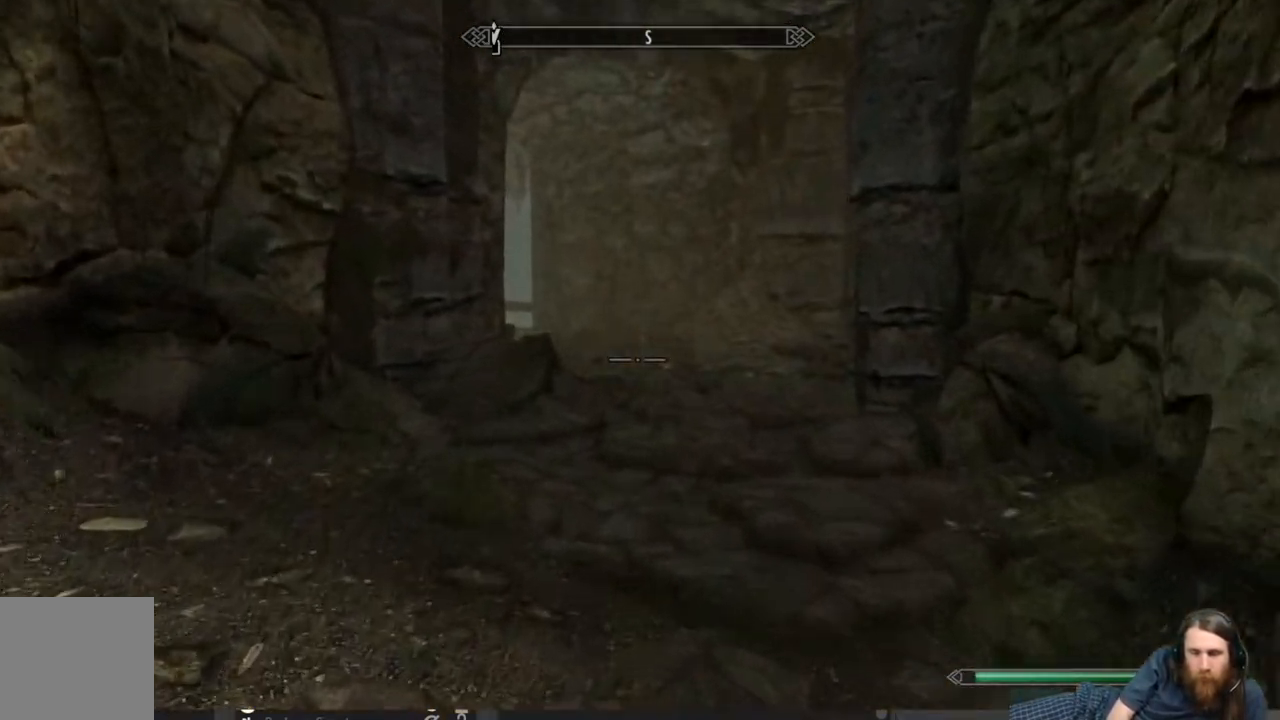
{"buttons": [], "left_stick": "up", "right_stick": "center", "events": []}
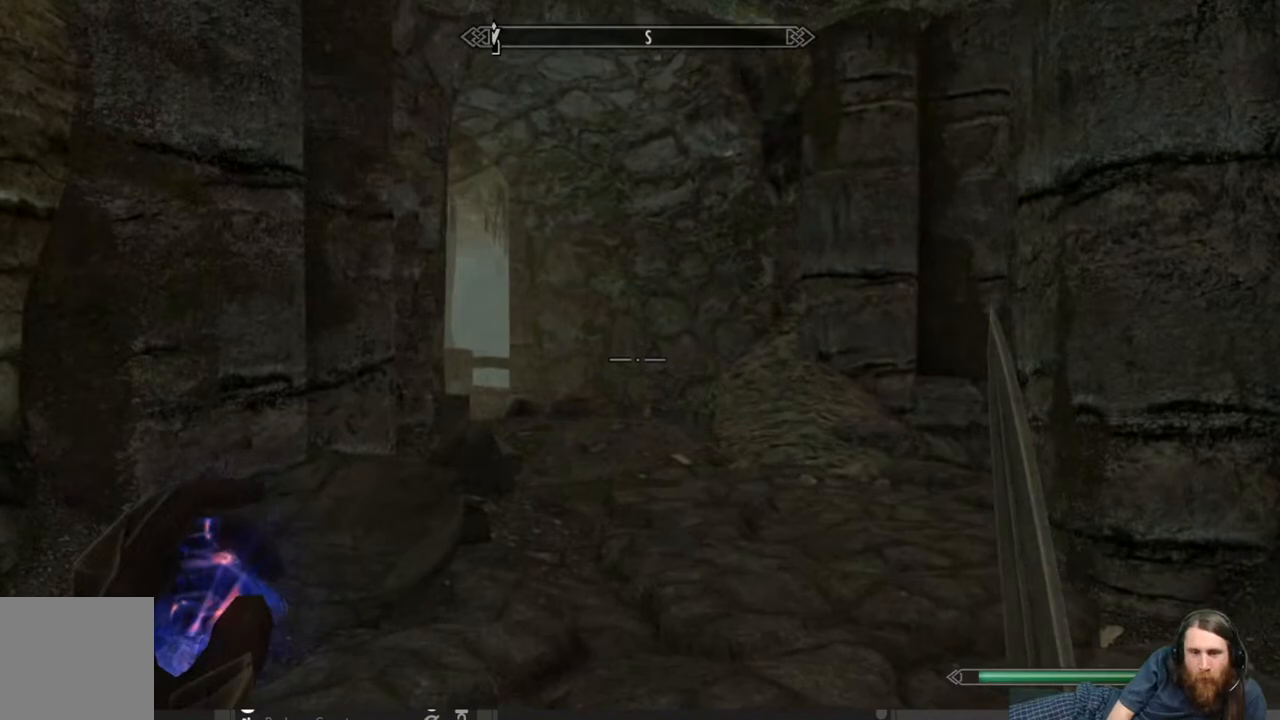
{"buttons": [], "left_stick": "up", "right_stick": "right", "events": [[333, "right_stick", "right"]]}
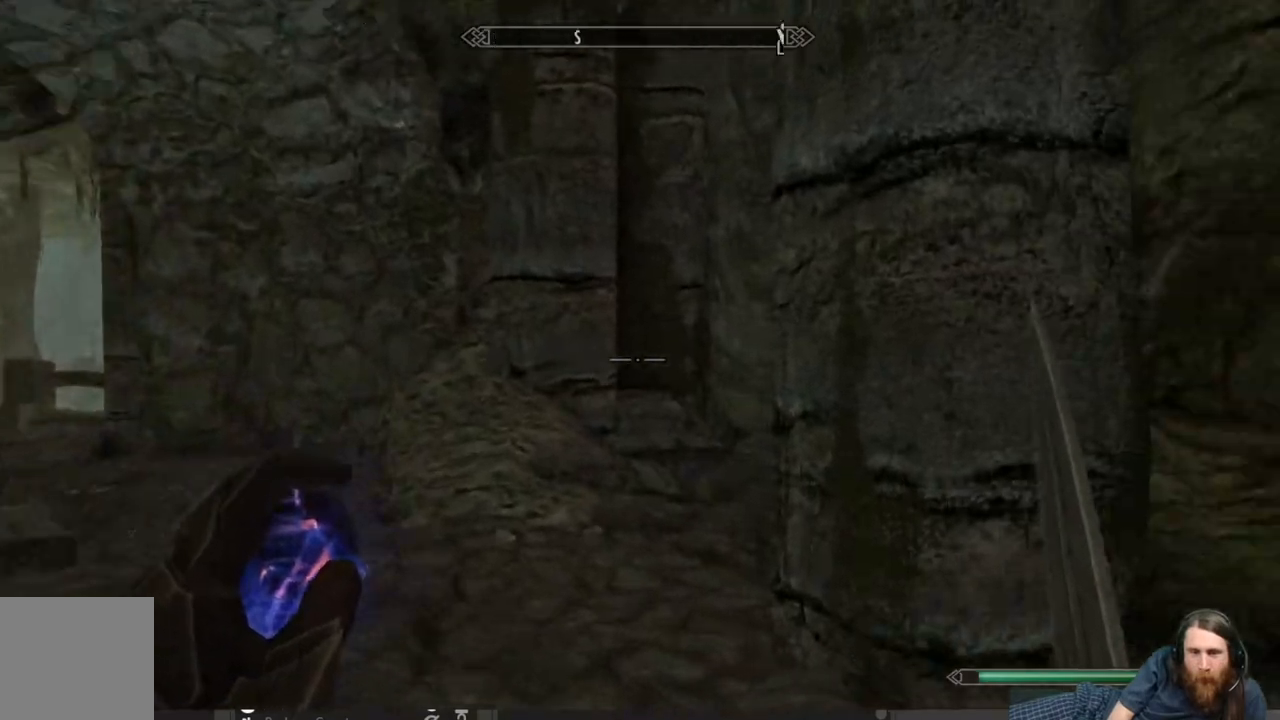
{"buttons": [], "left_stick": "up", "right_stick": "center", "events": [[50, "right_stick", "center"]]}
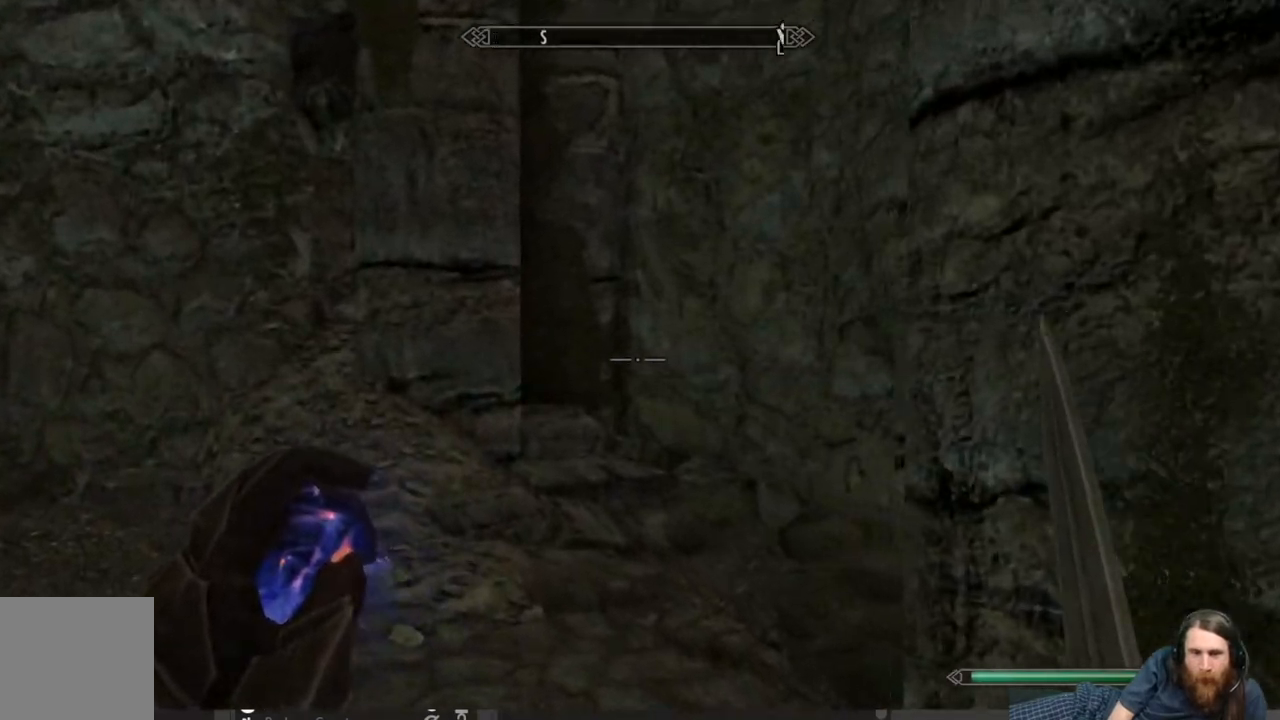
{"buttons": [], "left_stick": "up-right", "right_stick": "left", "events": [[133, "right_stick", "left"], [267, "left_stick", "up-right"]]}
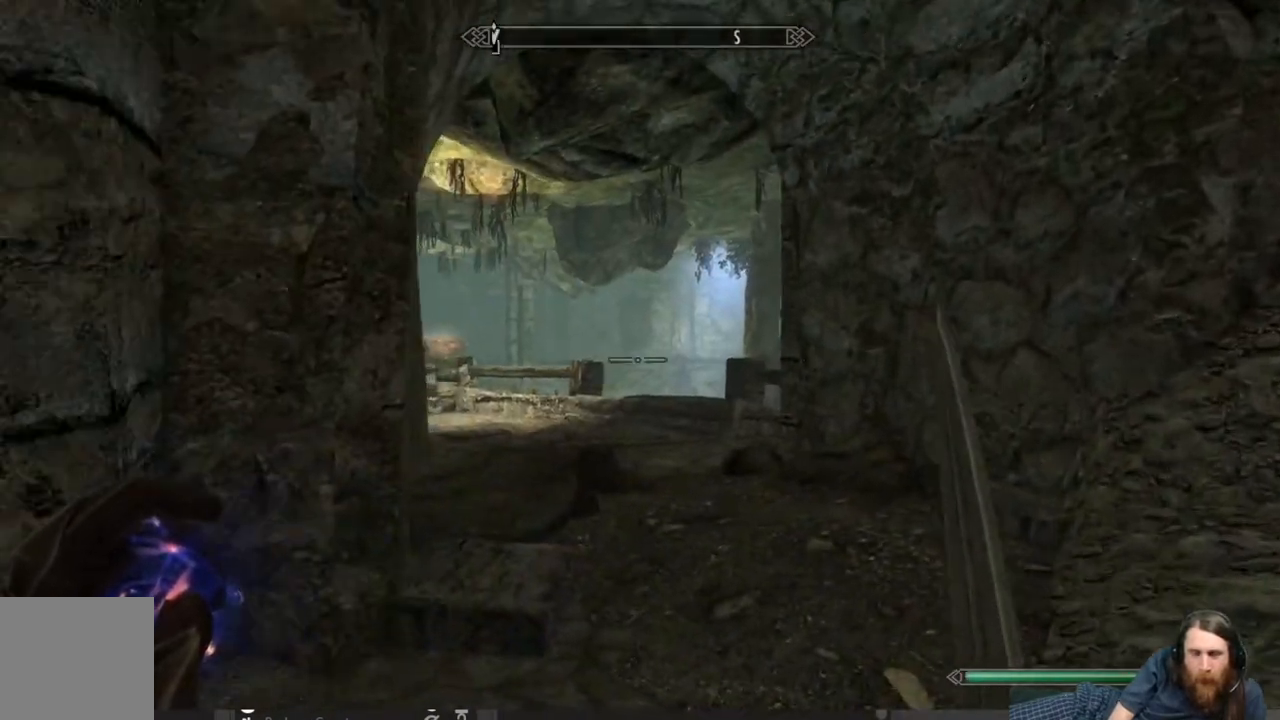
{"buttons": [], "left_stick": "up-right", "right_stick": "center", "events": [[33, "right_stick", "center"], [200, "L1", "down"], [417, "L1", "up"]]}
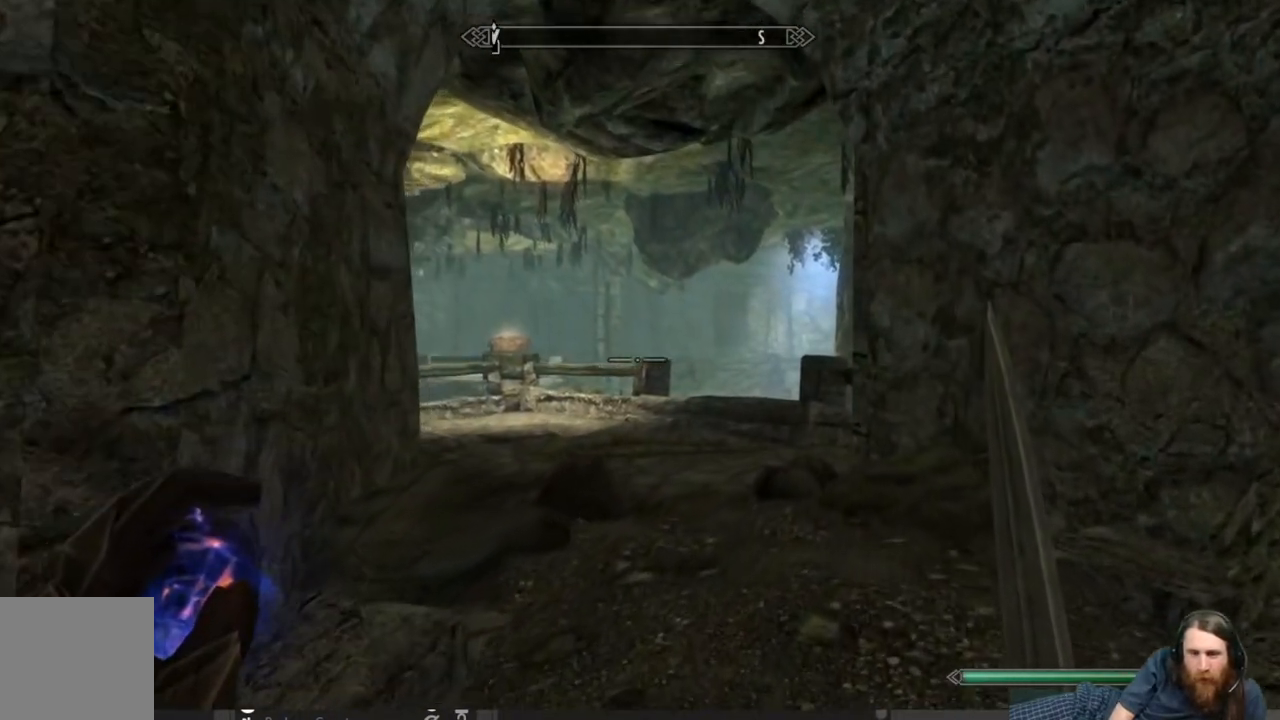
{"buttons": ["L1"], "left_stick": "up", "right_stick": "center", "events": [[150, "left_stick", "up"], [383, "L1", "down"]]}
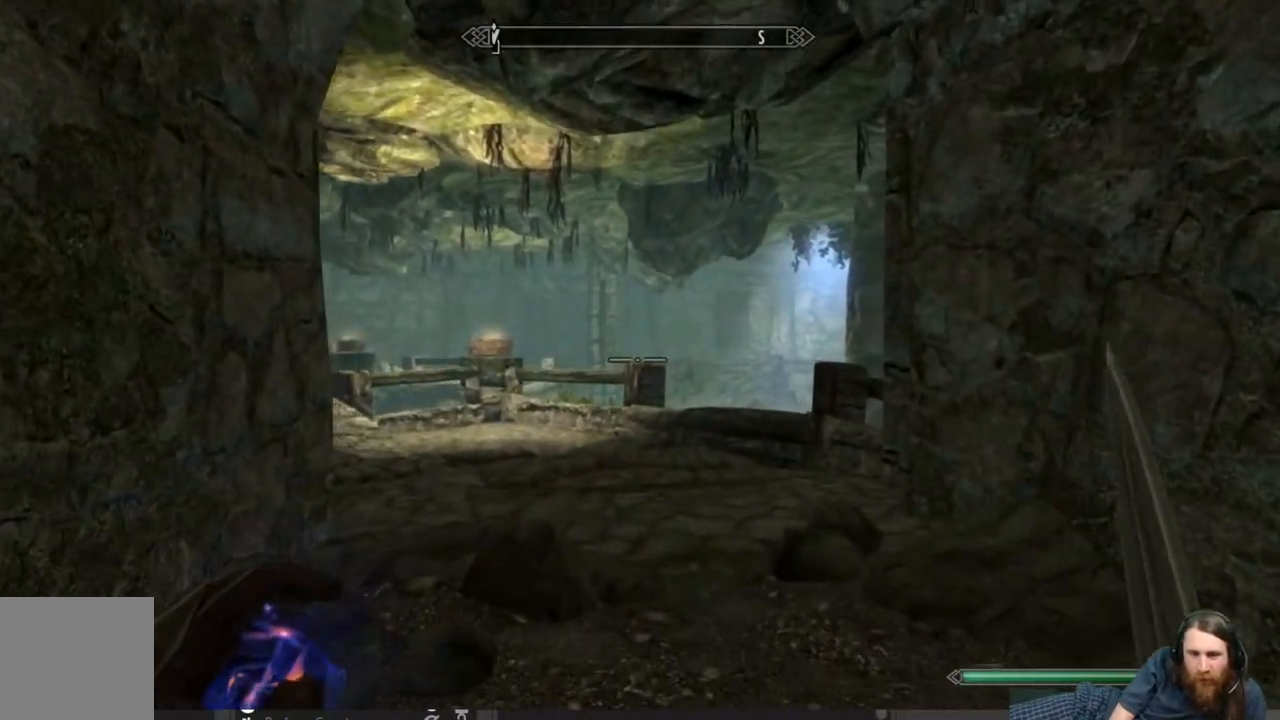
{"buttons": [], "left_stick": "up", "right_stick": "center", "events": [[117, "L1", "up"]]}
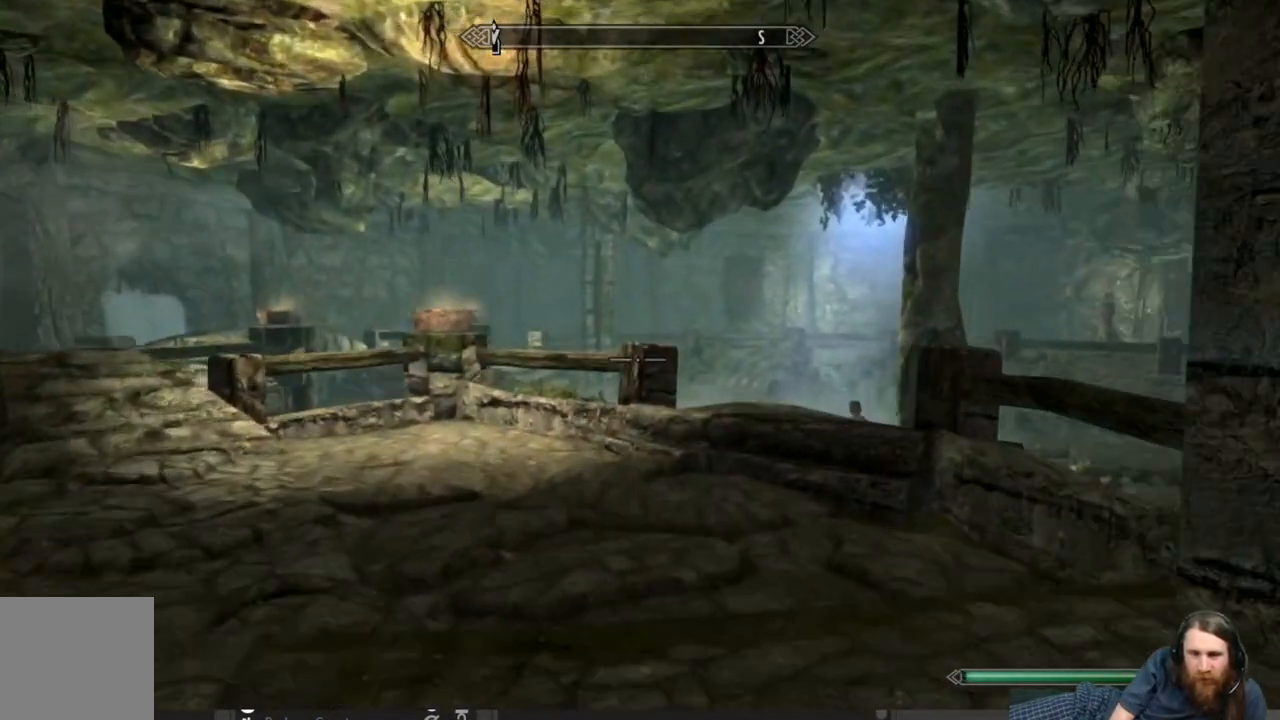
{"buttons": [], "left_stick": "center", "right_stick": "left", "events": [[150, "left_stick", "center"], [433, "right_stick", "left"]]}
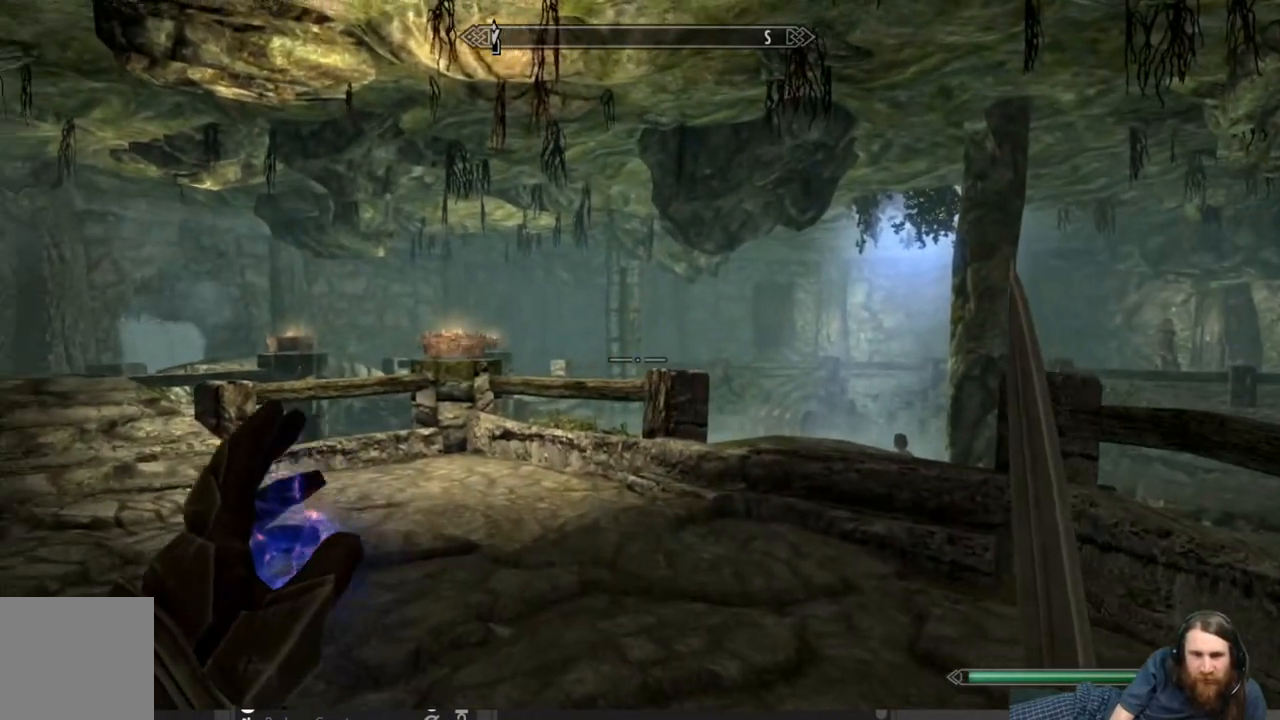
{"buttons": [], "left_stick": "center", "right_stick": "center", "events": [[117, "right_stick", "center"], [400, "START", "down"], [483, "START", "up"]]}
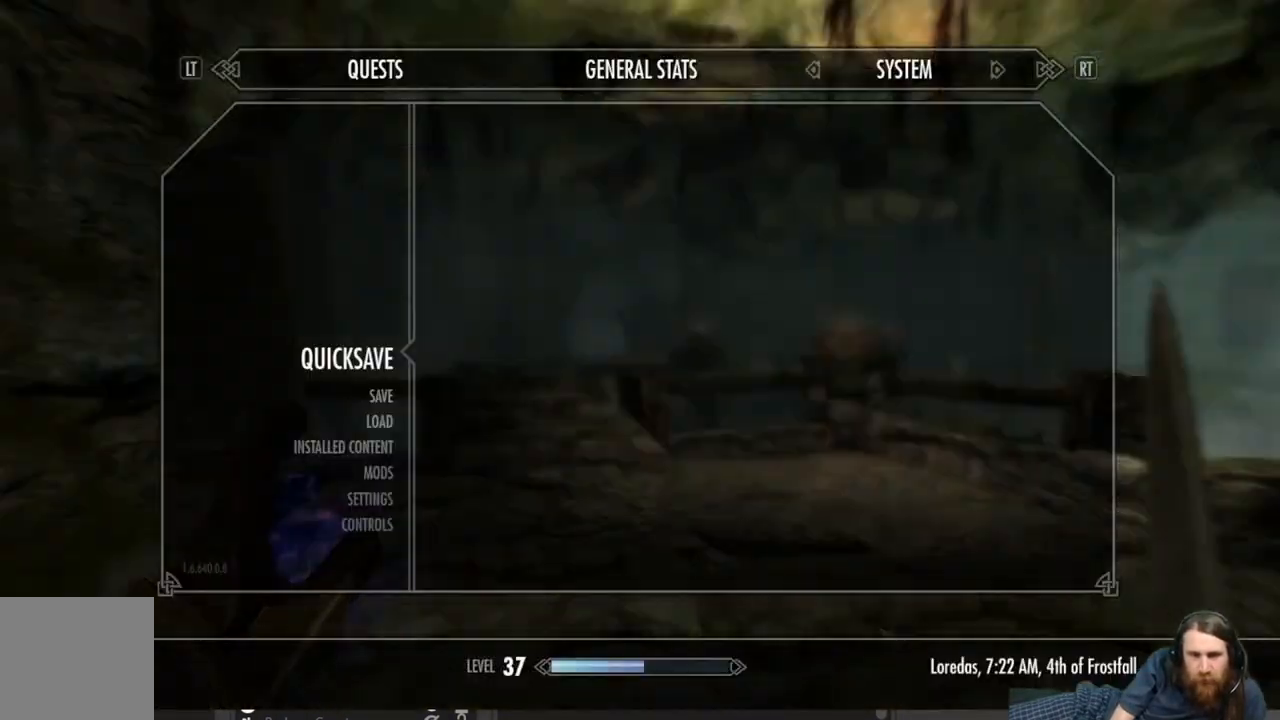
{"buttons": [], "left_stick": "center", "right_stick": "center", "events": []}
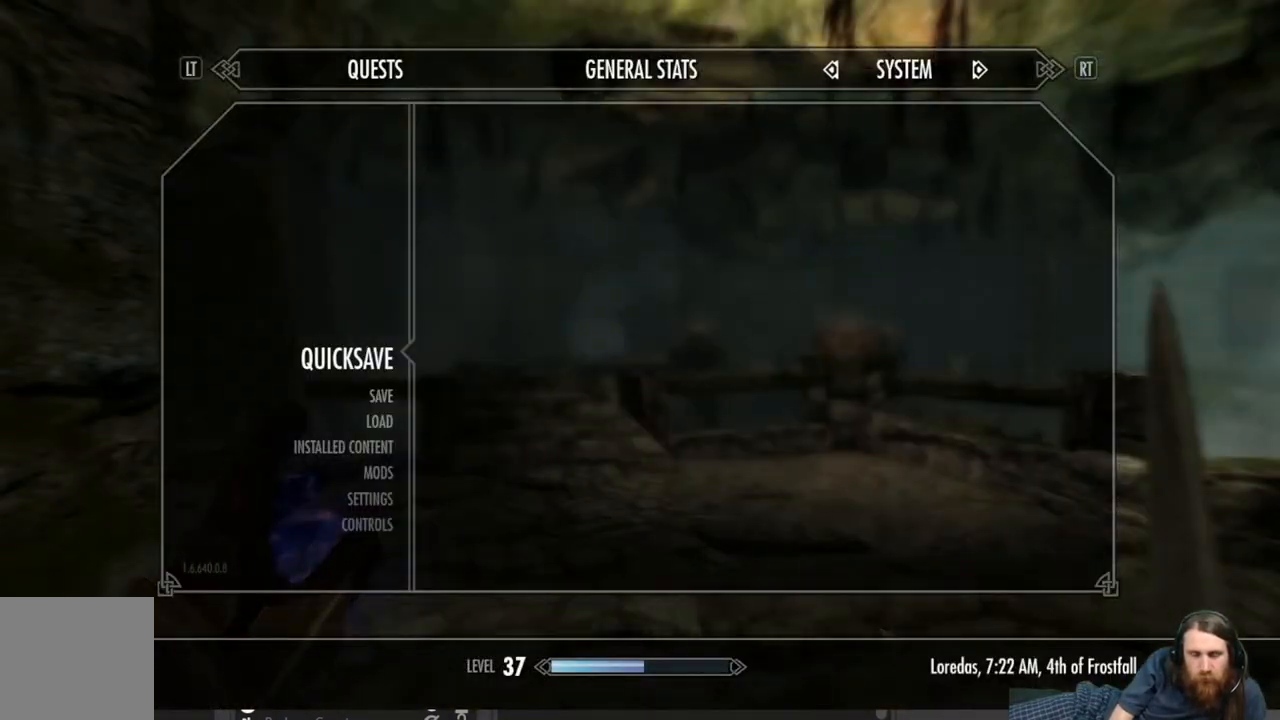
{"buttons": [], "left_stick": "center", "right_stick": "center", "events": [[200, "A", "down"], [267, "A", "up"]]}
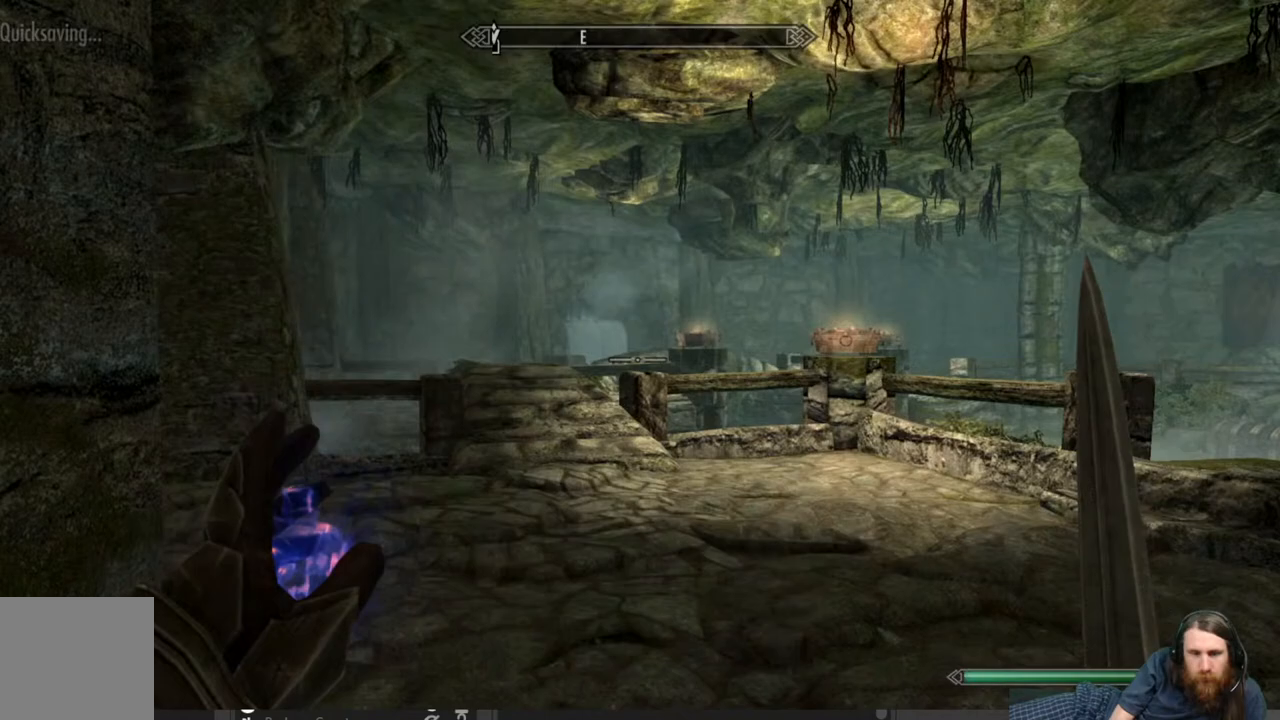
{"buttons": ["L2"], "left_stick": "center", "right_stick": "center", "events": [[17, "L2", "down"]]}
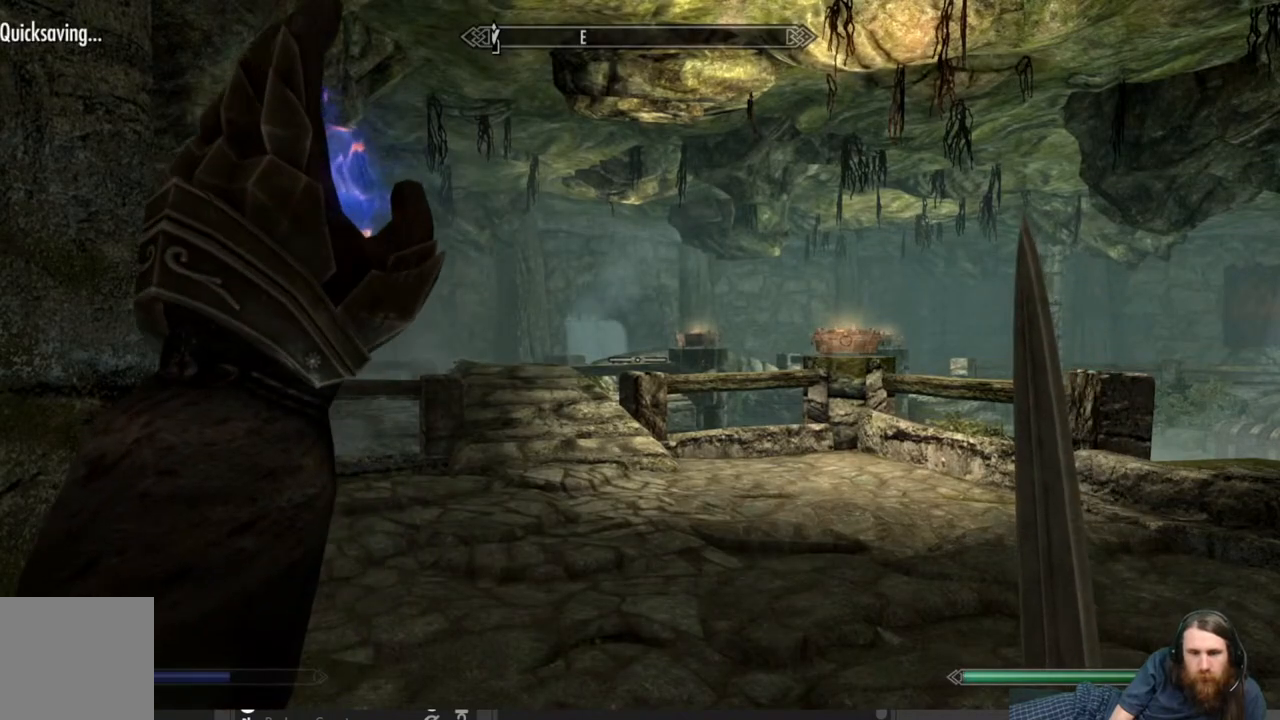
{"buttons": [], "left_stick": "center", "right_stick": "center", "events": [[500, "L2", "up"]]}
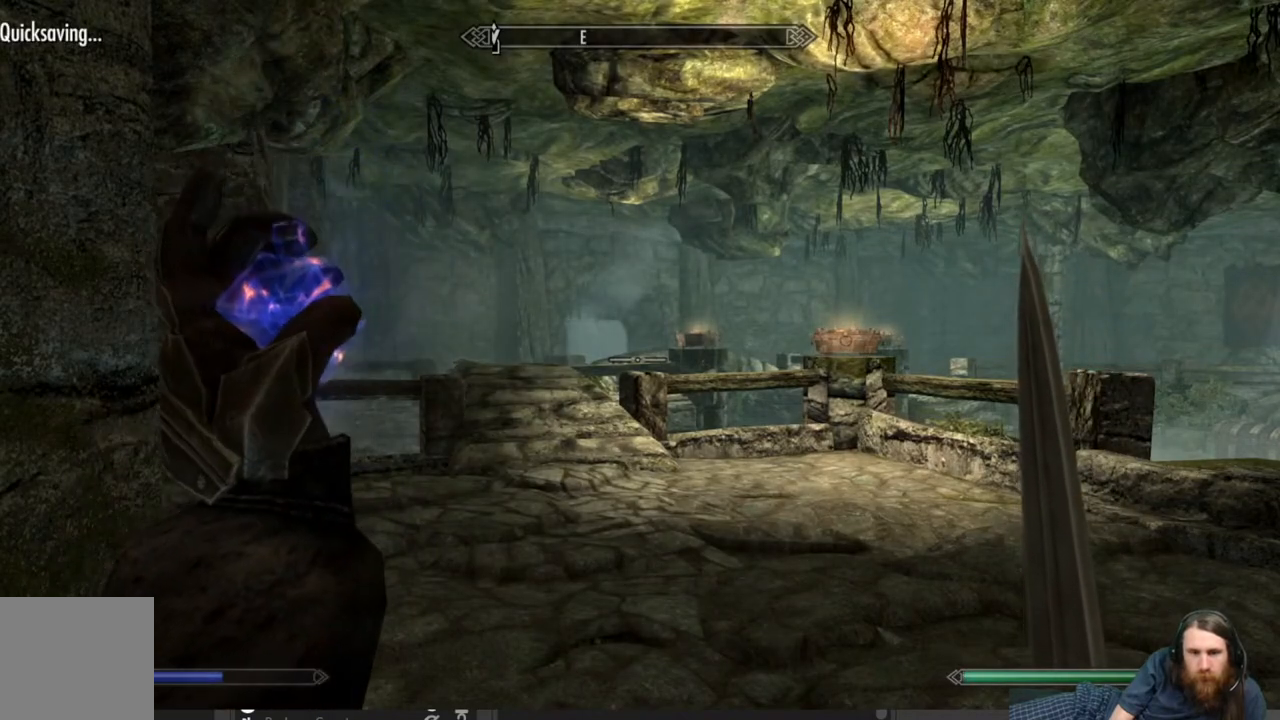
{"buttons": [], "left_stick": "up", "right_stick": "right", "events": [[267, "left_stick", "up"], [433, "right_stick", "right"]]}
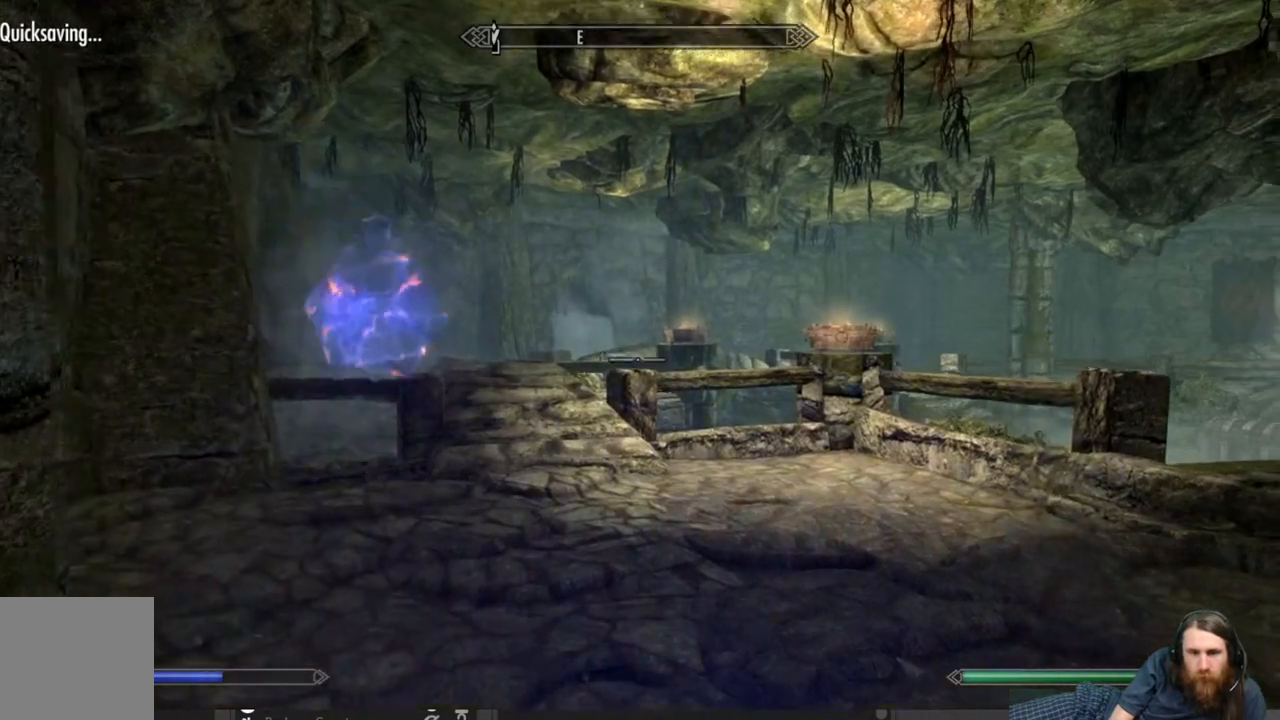
{"buttons": [], "left_stick": "up-left", "right_stick": "center", "events": [[117, "right_stick", "center"], [250, "right_stick", "right"], [383, "left_stick", "up-left"], [400, "right_stick", "center"]]}
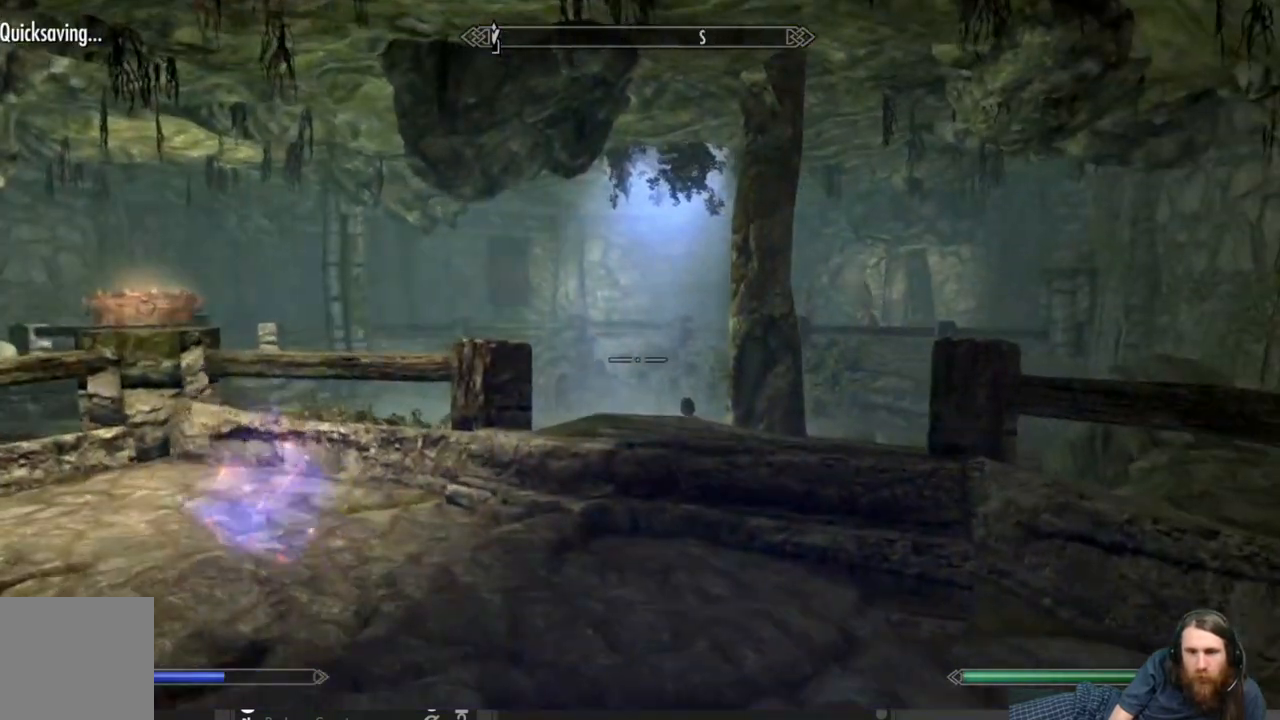
{"buttons": [], "left_stick": "up", "right_stick": "center", "events": [[217, "left_stick", "up"], [317, "right_stick", "down"], [467, "right_stick", "center"]]}
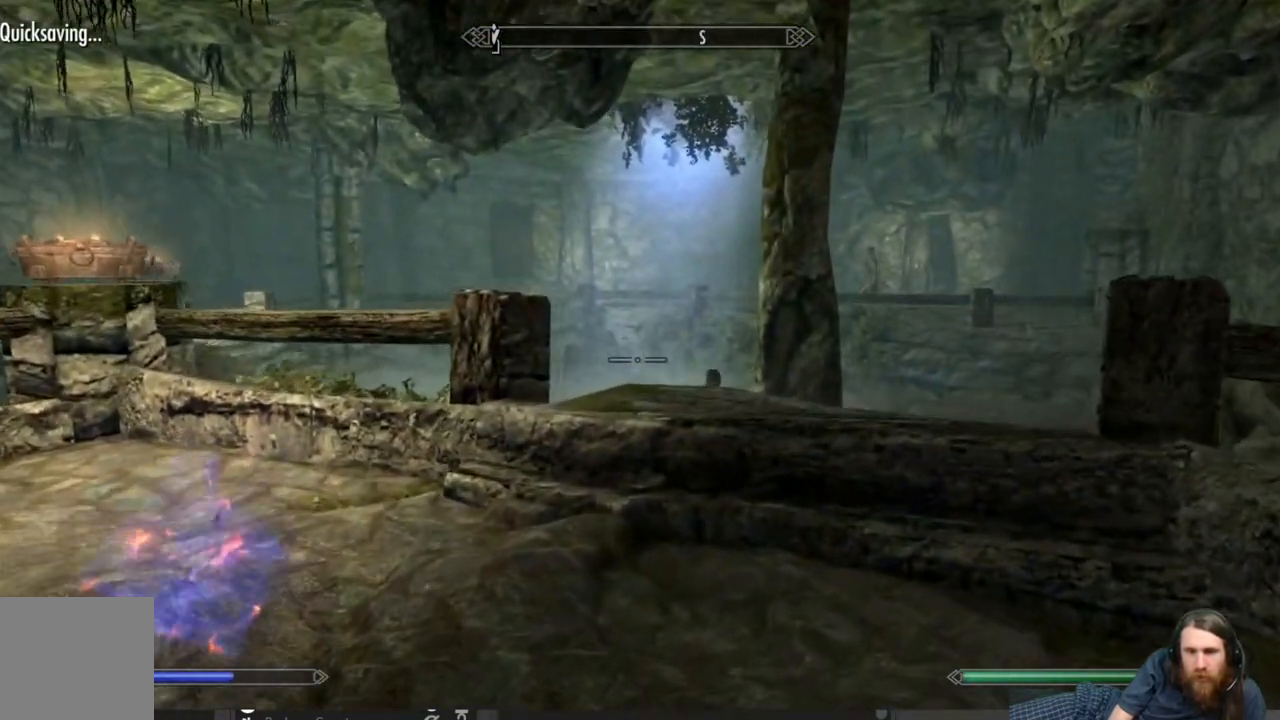
{"buttons": [], "left_stick": "up", "right_stick": "center", "events": []}
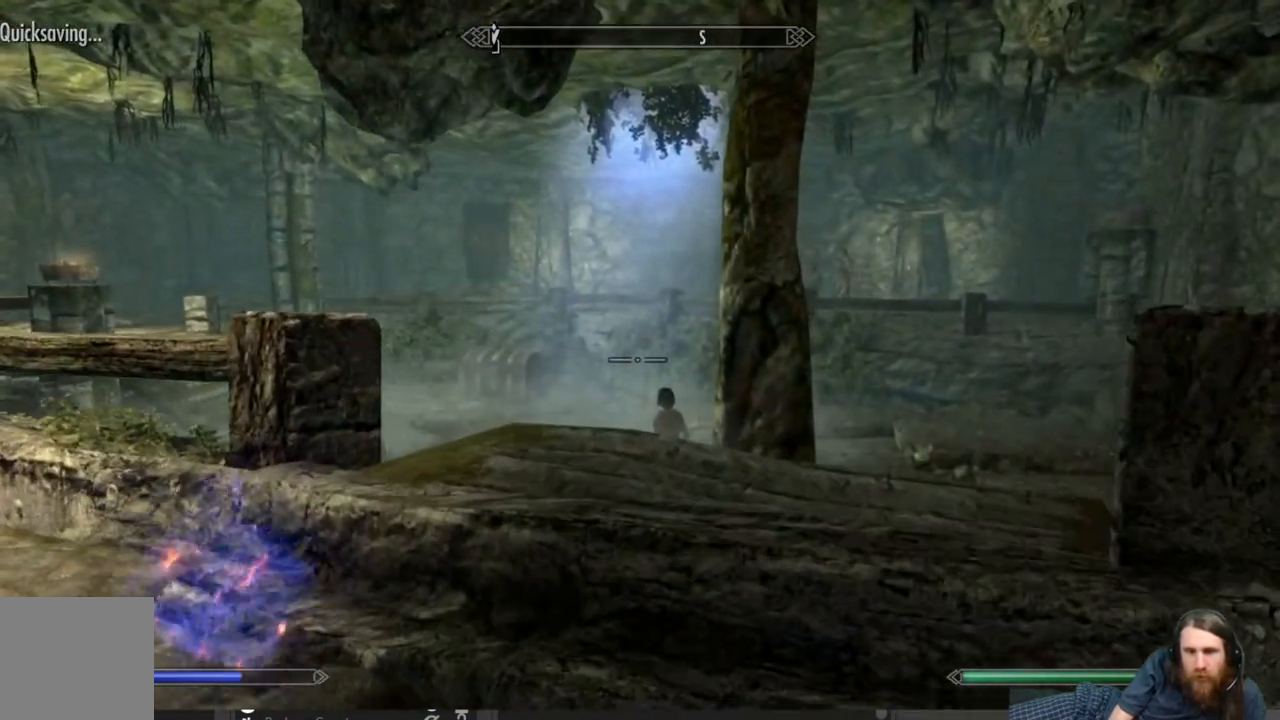
{"buttons": [], "left_stick": "up", "right_stick": "center", "events": [[50, "right_stick", "down"], [200, "right_stick", "center"]]}
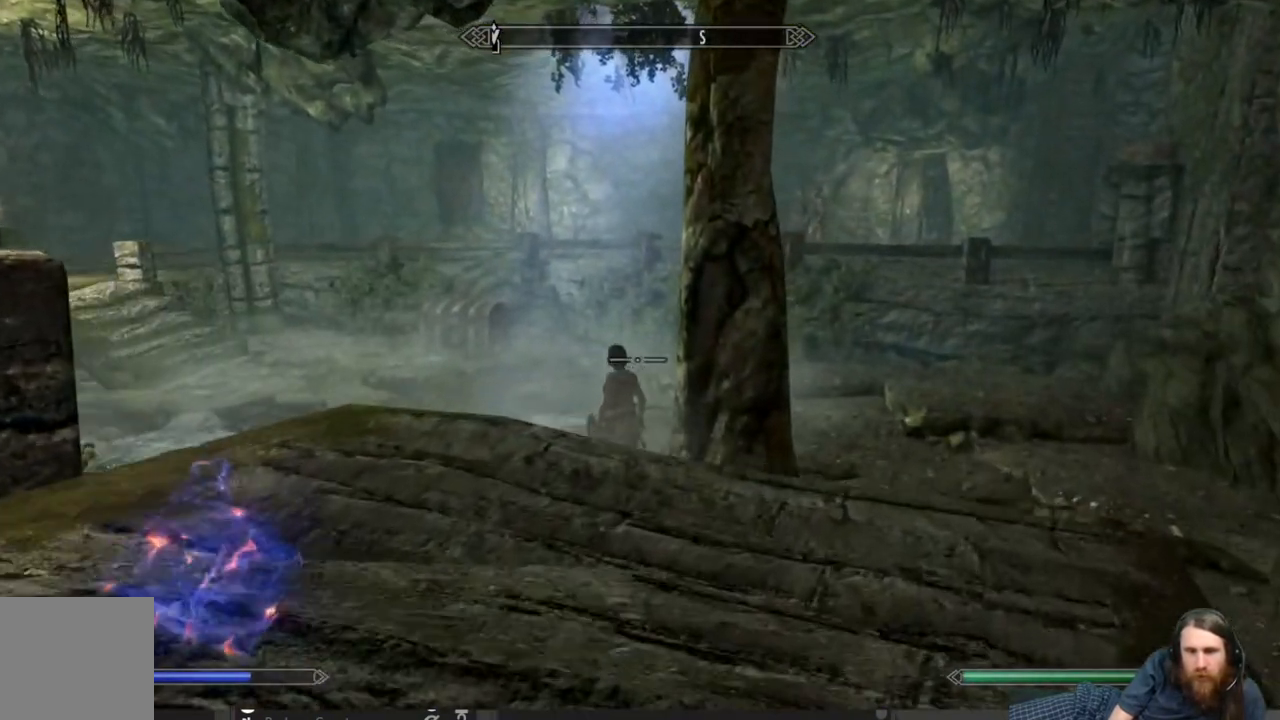
{"buttons": [], "left_stick": "up-right", "right_stick": "center", "events": [[317, "left_stick", "up-right"]]}
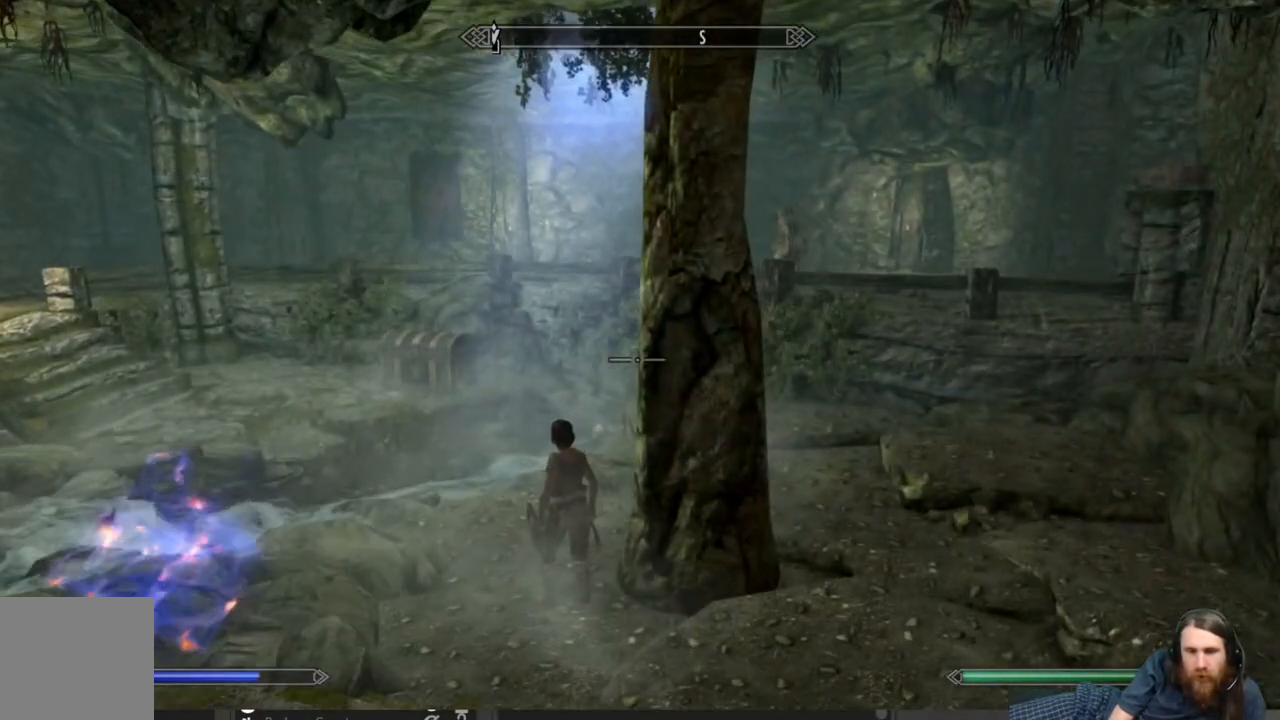
{"buttons": [], "left_stick": "up-right", "right_stick": "up-left", "events": [[467, "right_stick", "up-left"]]}
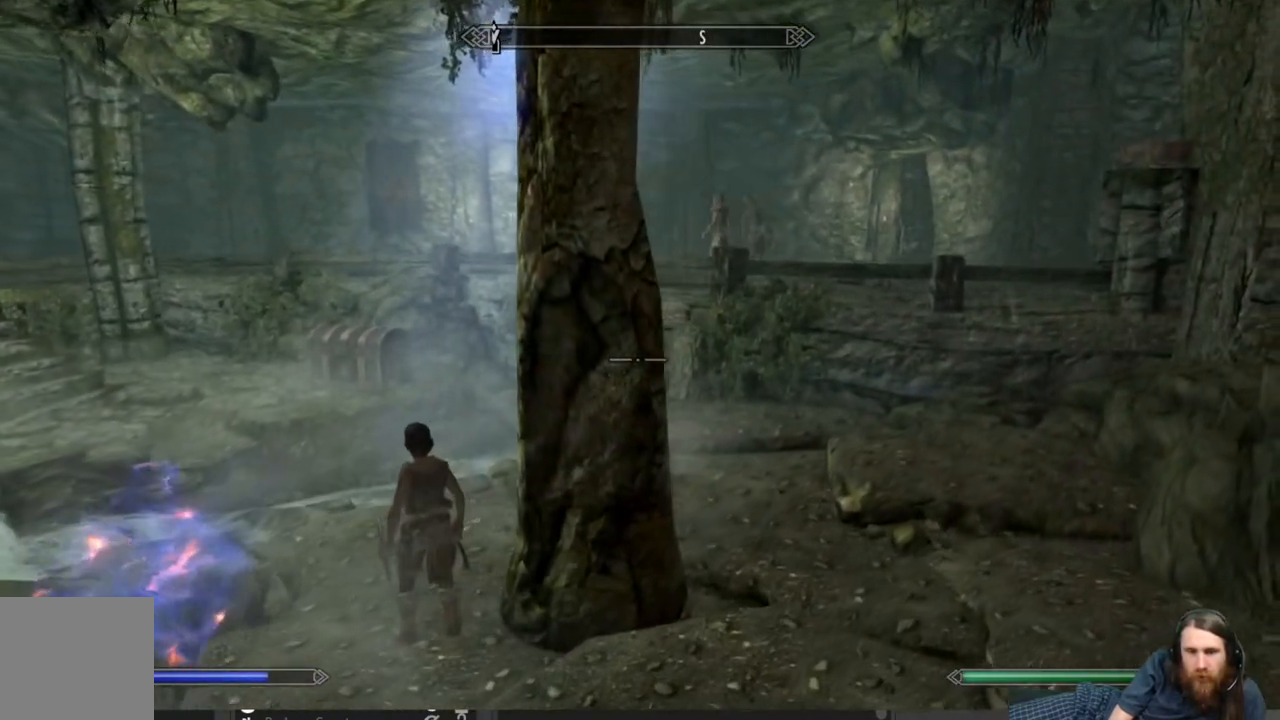
{"buttons": [], "left_stick": "up-right", "right_stick": "center", "events": [[117, "right_stick", "center"], [233, "right_stick", "left"], [367, "right_stick", "center"]]}
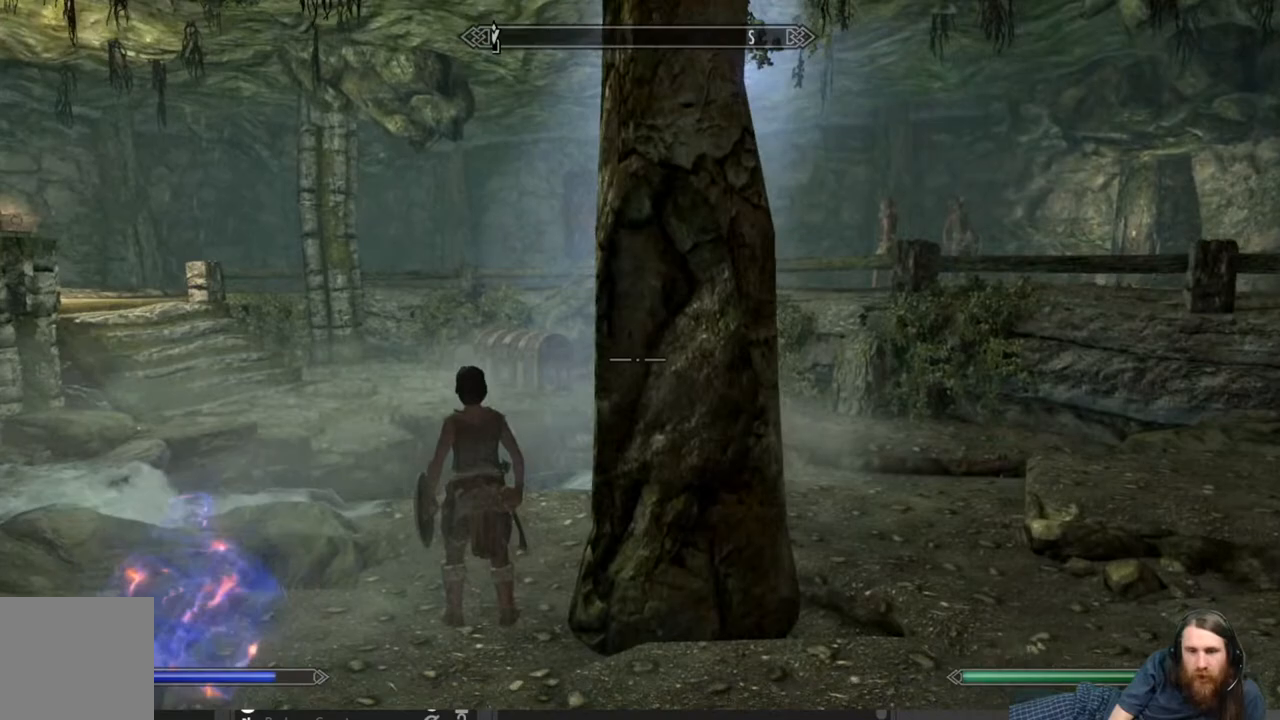
{"buttons": [], "left_stick": "up", "right_stick": "center", "events": [[250, "left_stick", "up"], [317, "right_stick", "up-left"], [433, "right_stick", "center"]]}
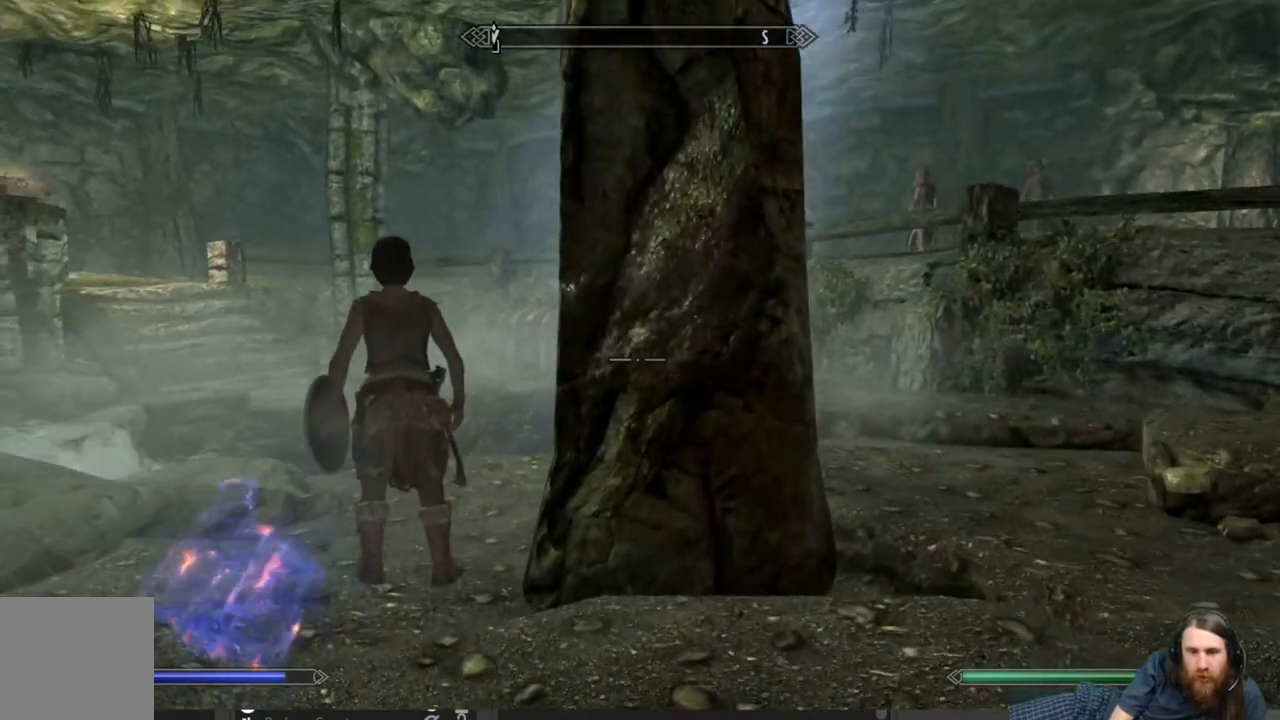
{"buttons": [], "left_stick": "up", "right_stick": "center", "events": [[100, "right_stick", "up-left"], [333, "right_stick", "center"]]}
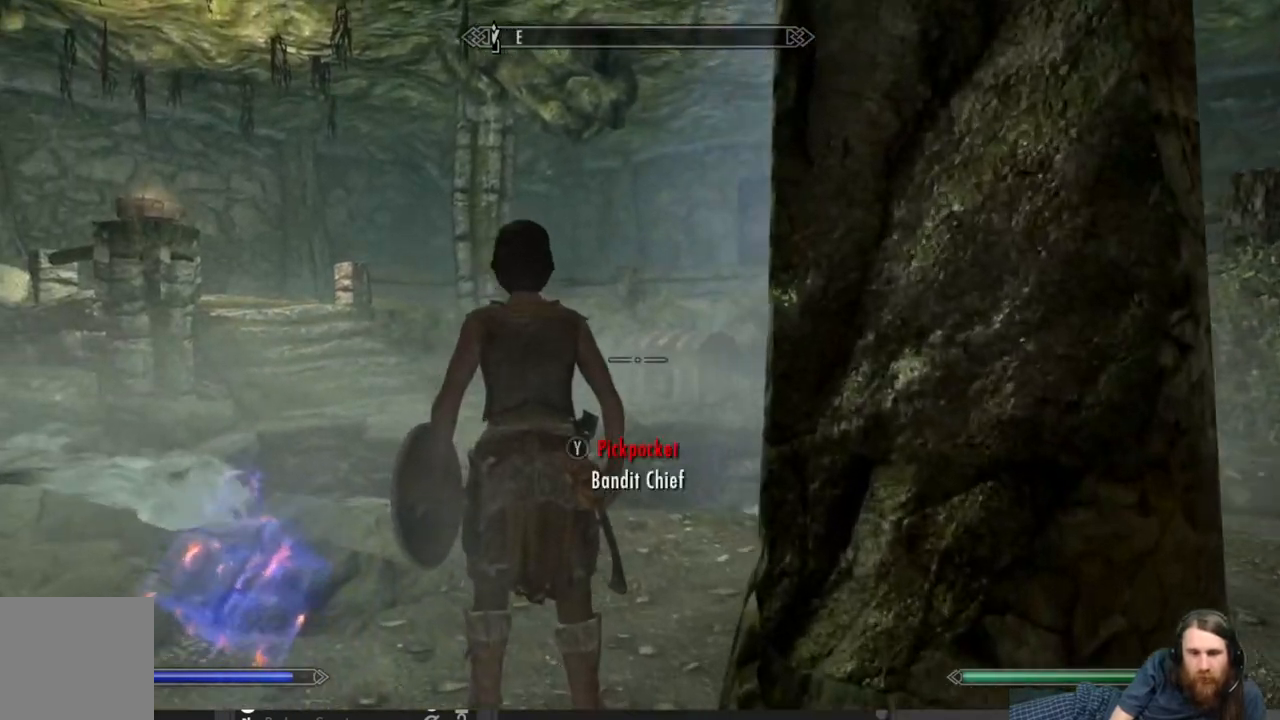
{"buttons": ["R2"], "left_stick": "center", "right_stick": "center", "events": [[250, "R2", "down"], [283, "left_stick", "center"]]}
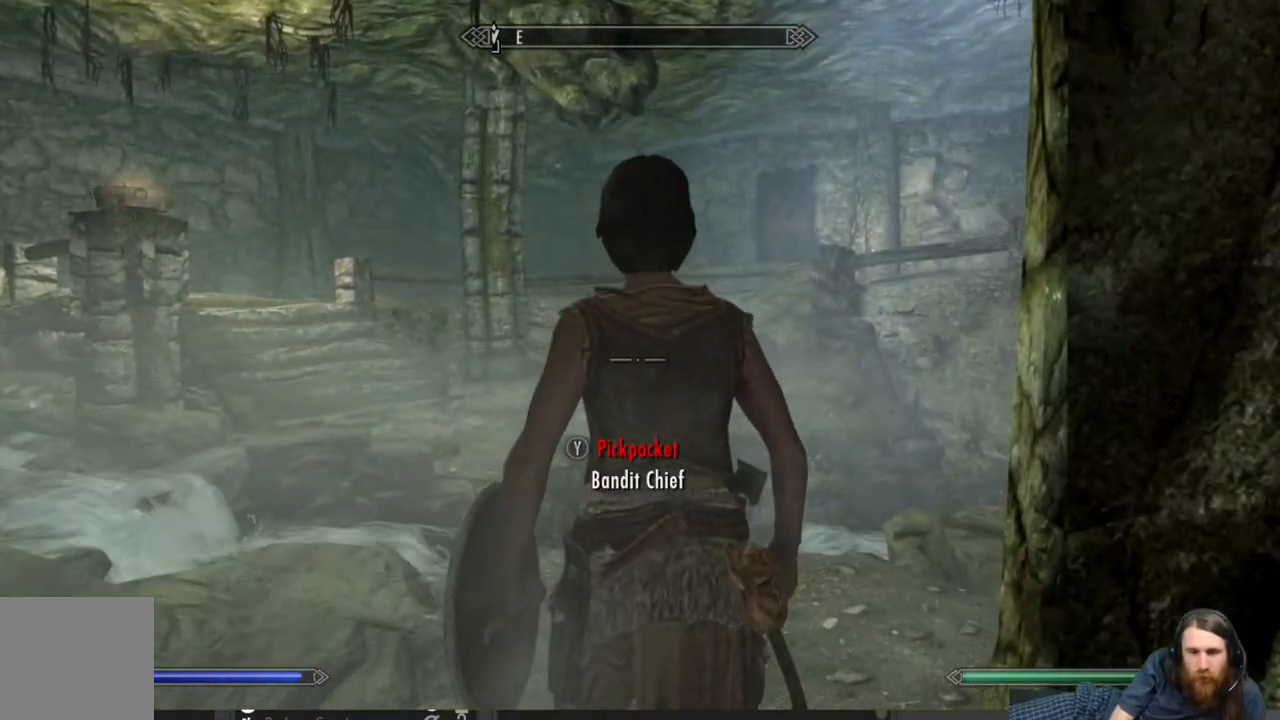
{"buttons": ["R2"], "left_stick": "center", "right_stick": "center", "events": []}